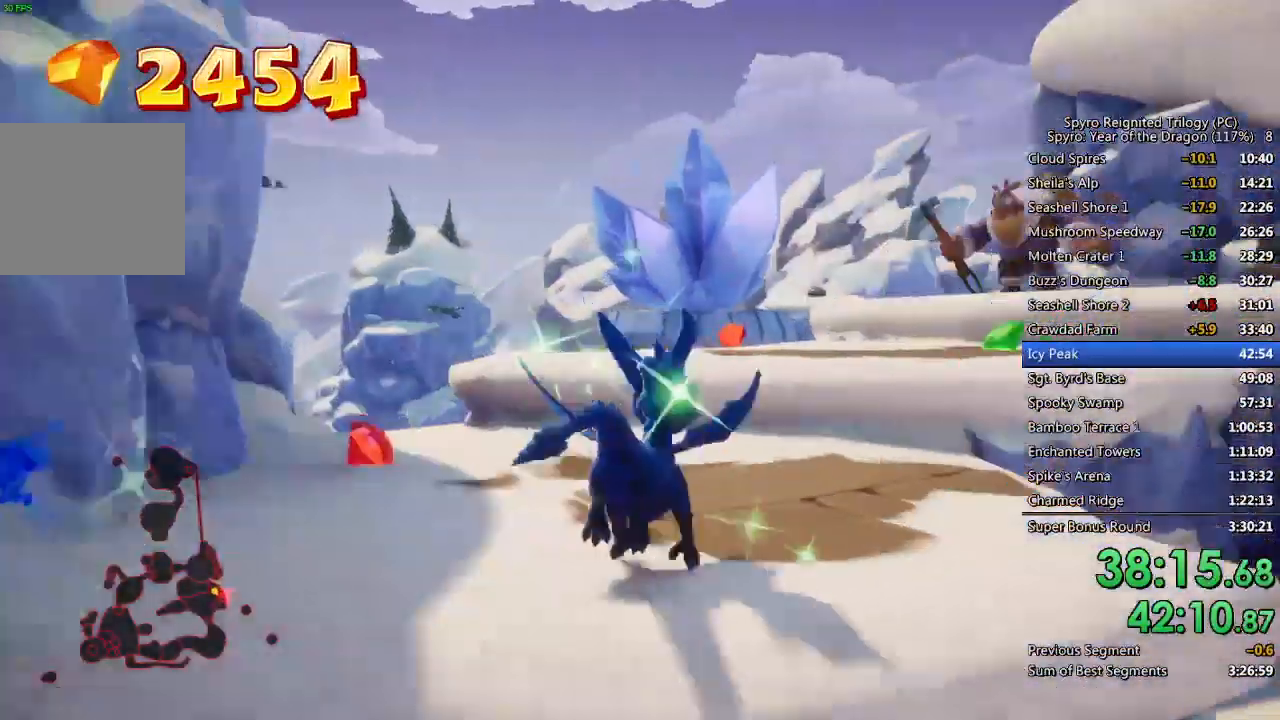
Gameplay with a controller (PlayStation layout); each line is a JSON object with the inputs held at the frame after it. "events" lists button and stick changes between this image and that frame as [ms after this image, input, new state], when the widget could be followed in between.
{"buttons": ["SQUARE"], "left_stick": "up", "right_stick": "center", "events": [[50, "right_stick", "center"], [233, "CROSS", "down"], [383, "CROSS", "up"], [467, "SQUARE", "down"]]}
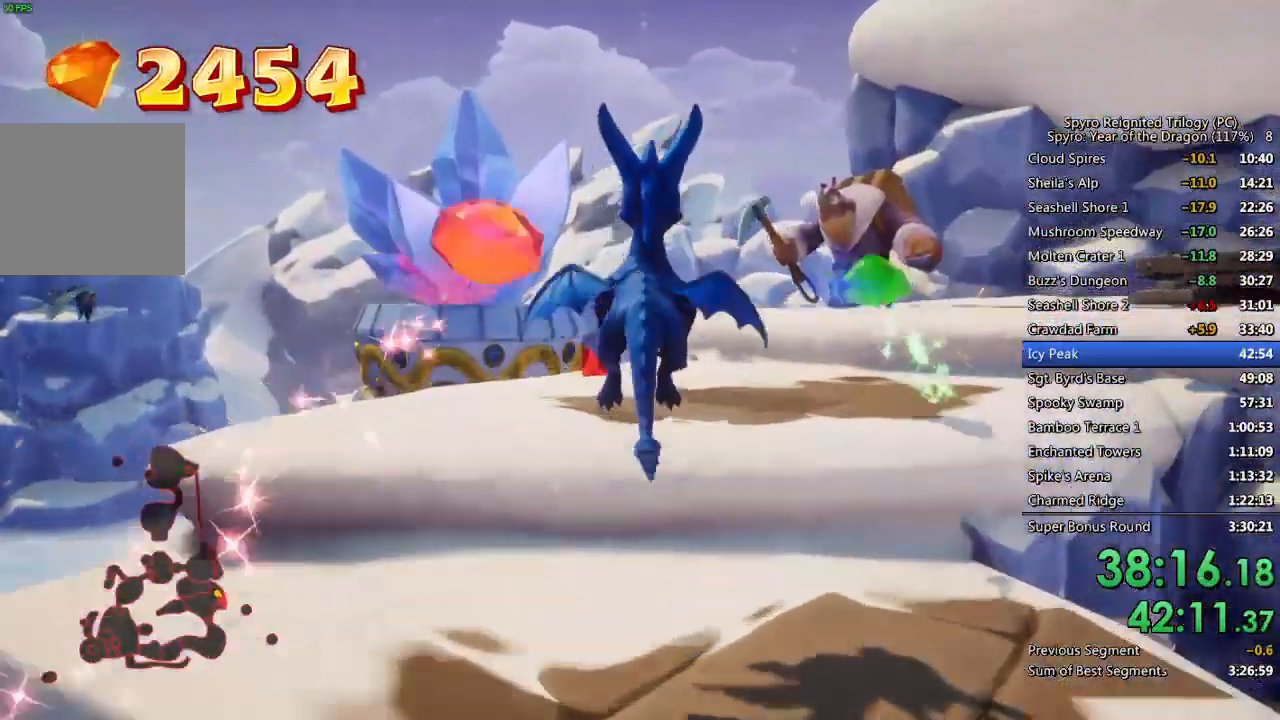
{"buttons": ["CROSS", "SQUARE"], "left_stick": "up-right", "right_stick": "center", "events": [[167, "left_stick", "up-right"], [450, "CROSS", "down"]]}
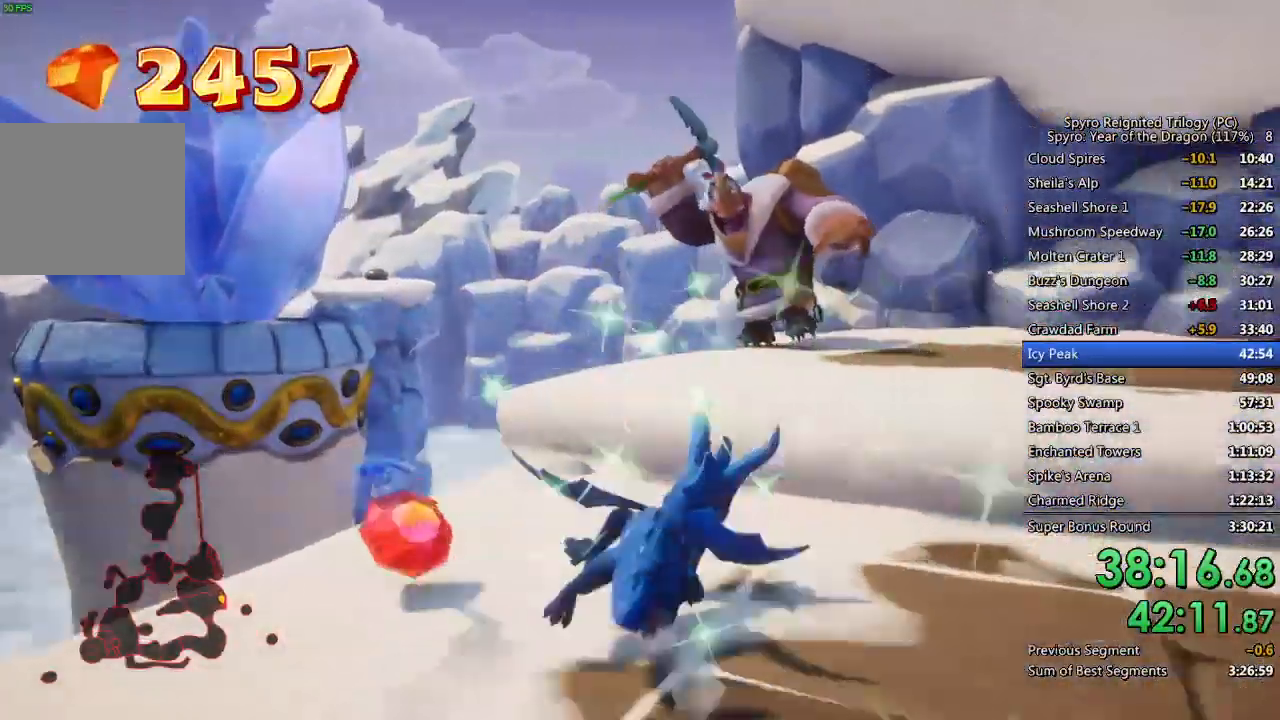
{"buttons": [], "left_stick": "center", "right_stick": "right", "events": [[50, "left_stick", "up"], [117, "SQUARE", "up"], [133, "CROSS", "up"], [167, "CIRCLE", "down"], [283, "CIRCLE", "up"], [467, "right_stick", "right"], [483, "left_stick", "center"]]}
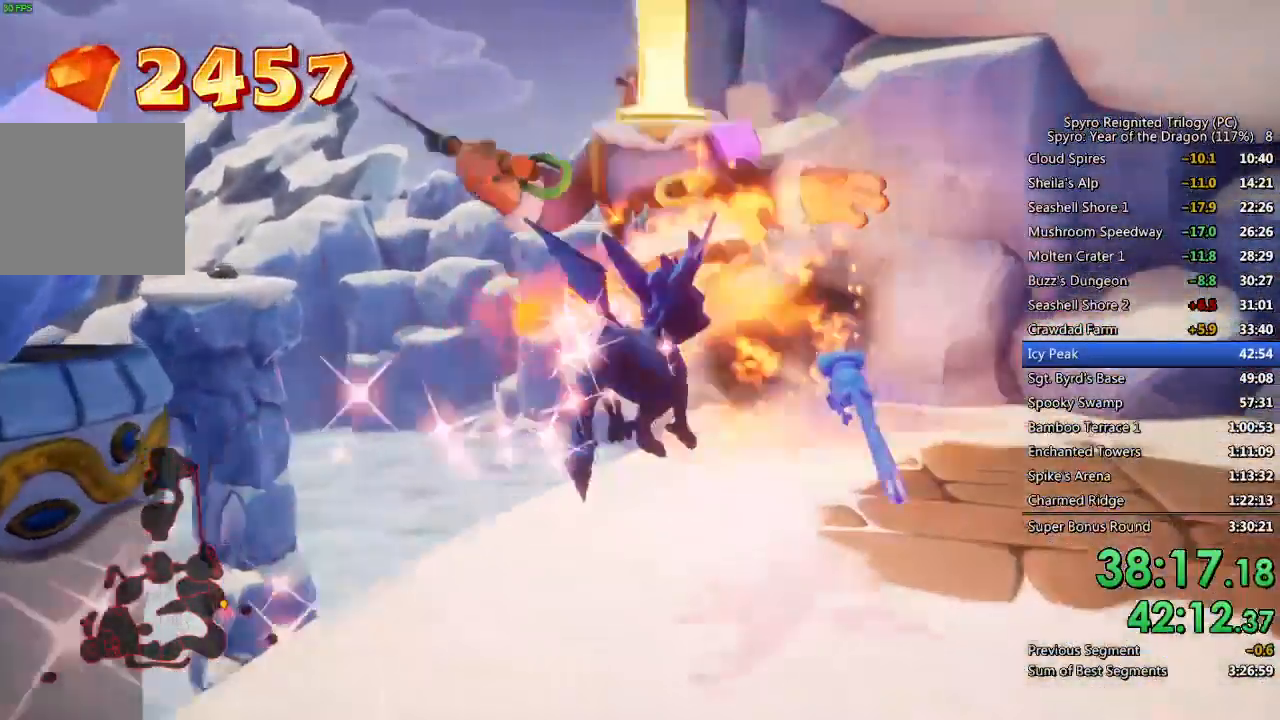
{"buttons": ["CROSS", "SQUARE"], "left_stick": "right", "right_stick": "center", "events": [[17, "left_stick", "right"], [133, "right_stick", "center"], [167, "SQUARE", "down"], [433, "CROSS", "down"]]}
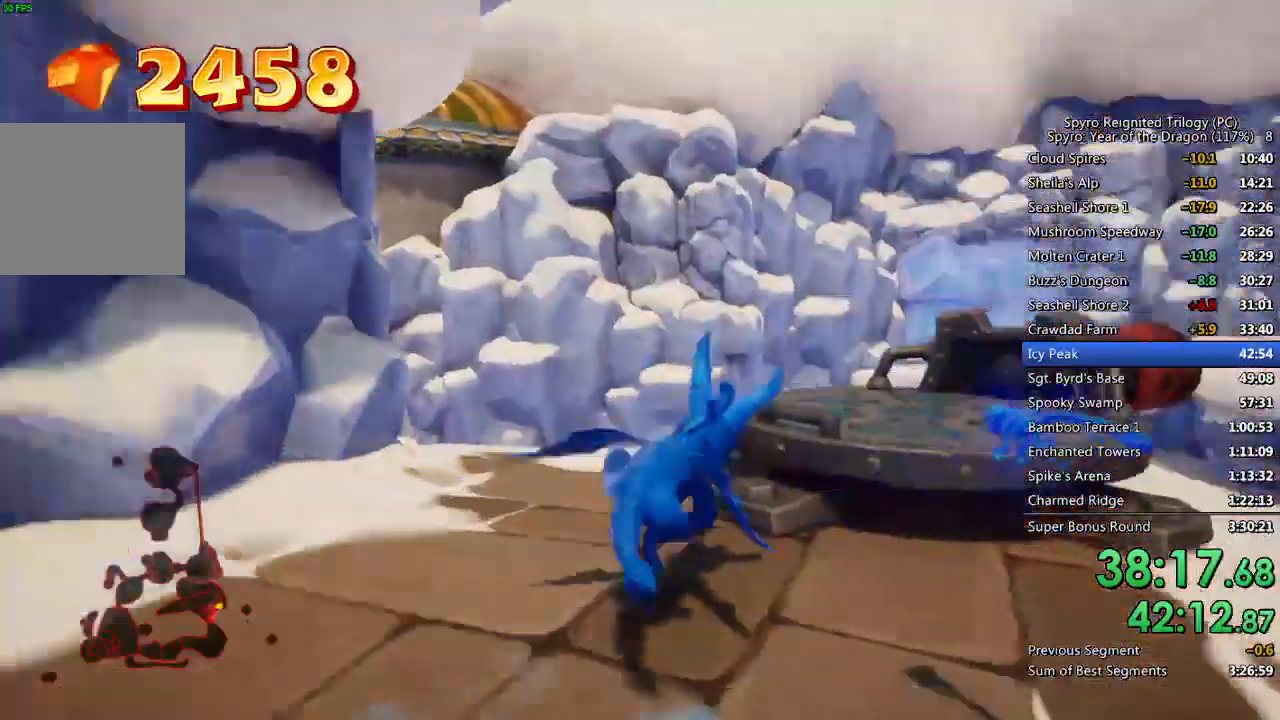
{"buttons": [], "left_stick": "down", "right_stick": "center", "events": [[17, "SQUARE", "up"], [67, "CROSS", "up"], [83, "left_stick", "up-right"], [183, "CROSS", "down"], [250, "CROSS", "up"], [317, "left_stick", "center"], [367, "left_stick", "down"]]}
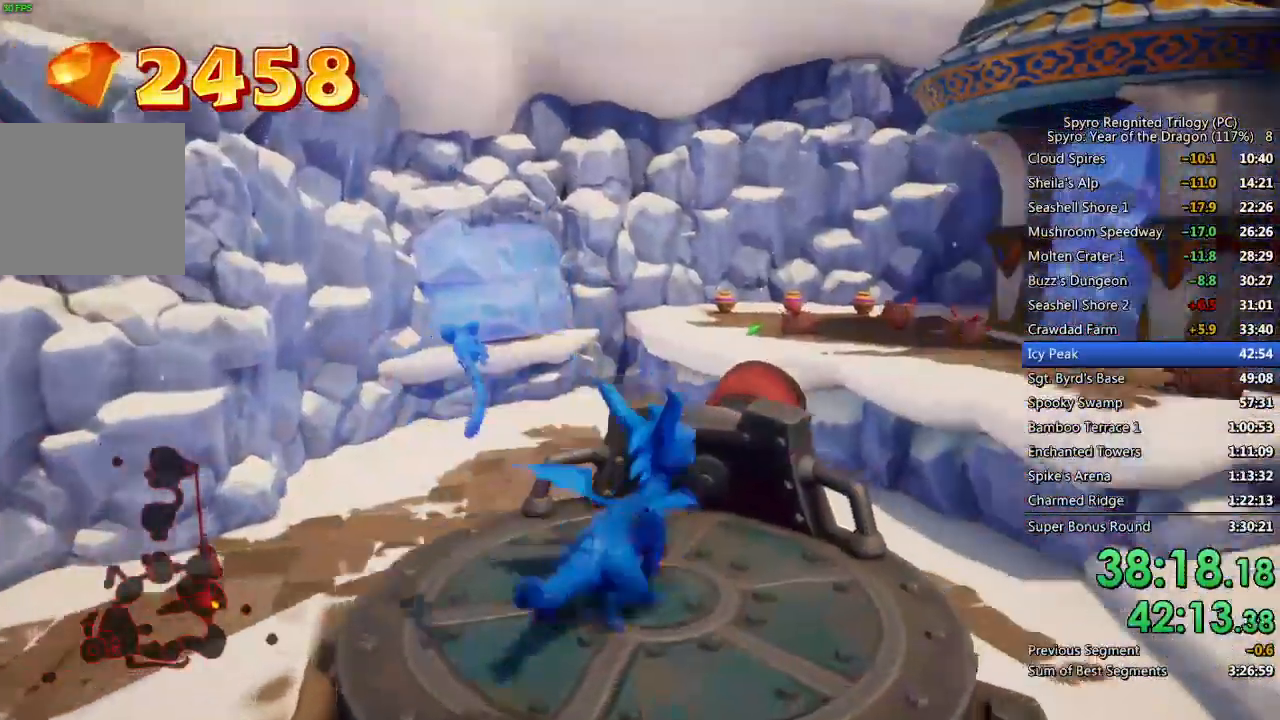
{"buttons": [], "left_stick": "up-left", "right_stick": "center", "events": [[67, "left_stick", "center"], [117, "left_stick", "right"], [350, "left_stick", "center"], [417, "left_stick", "up-left"]]}
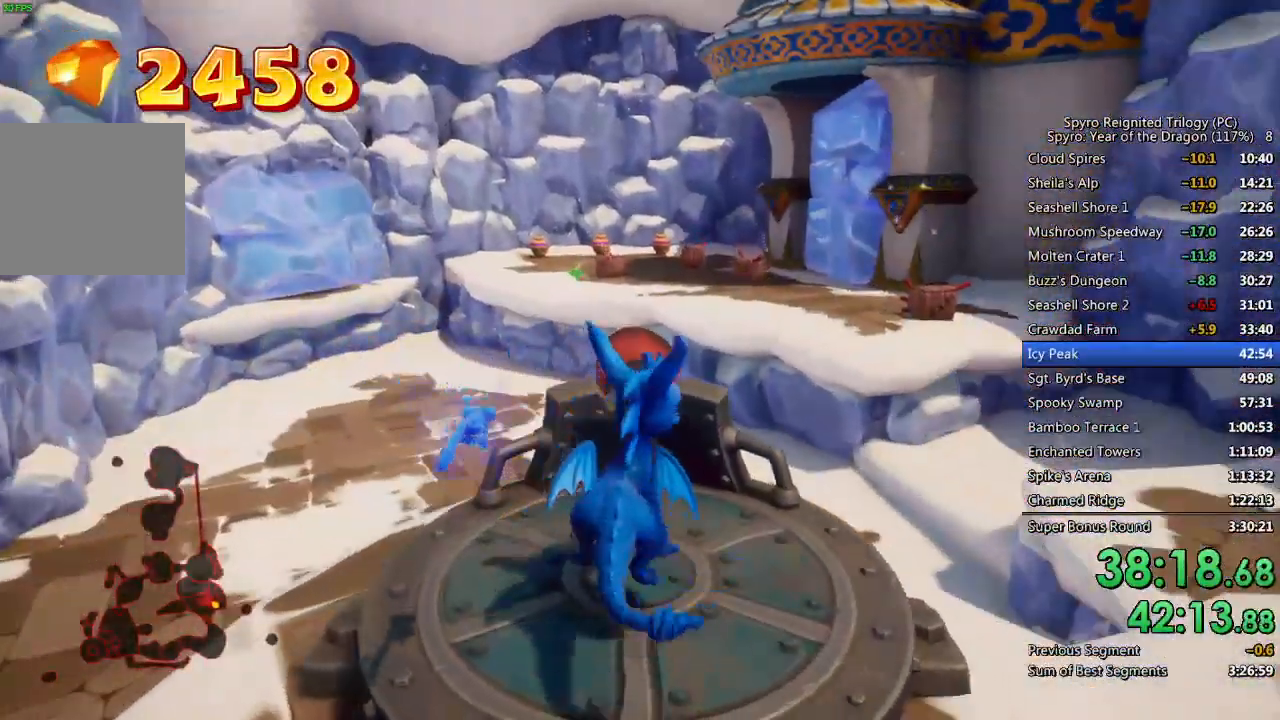
{"buttons": ["CIRCLE"], "left_stick": "center", "right_stick": "center", "events": [[67, "left_stick", "center"], [200, "left_stick", "left"], [467, "CIRCLE", "down"], [500, "left_stick", "center"]]}
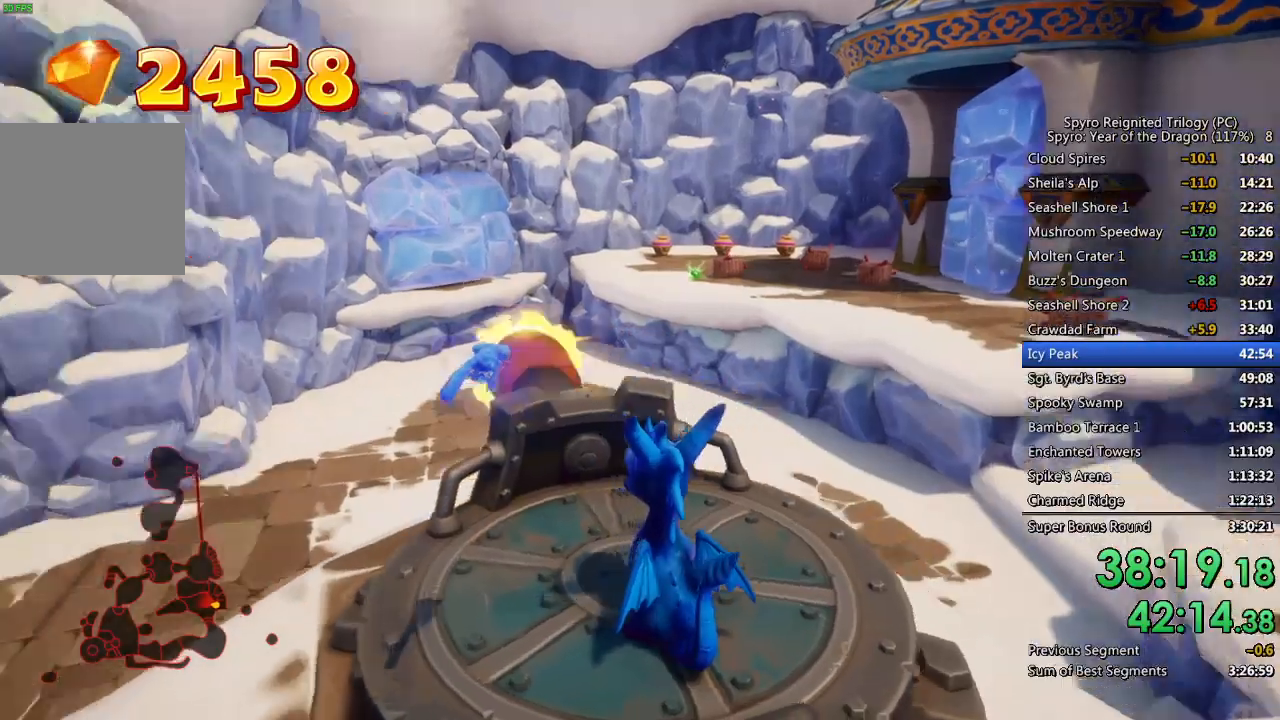
{"buttons": [], "left_stick": "center", "right_stick": "center", "events": [[50, "CIRCLE", "up"], [100, "CIRCLE", "down"], [167, "CIRCLE", "up"], [217, "CIRCLE", "down"], [250, "left_stick", "right"], [300, "CIRCLE", "up"], [450, "left_stick", "center"]]}
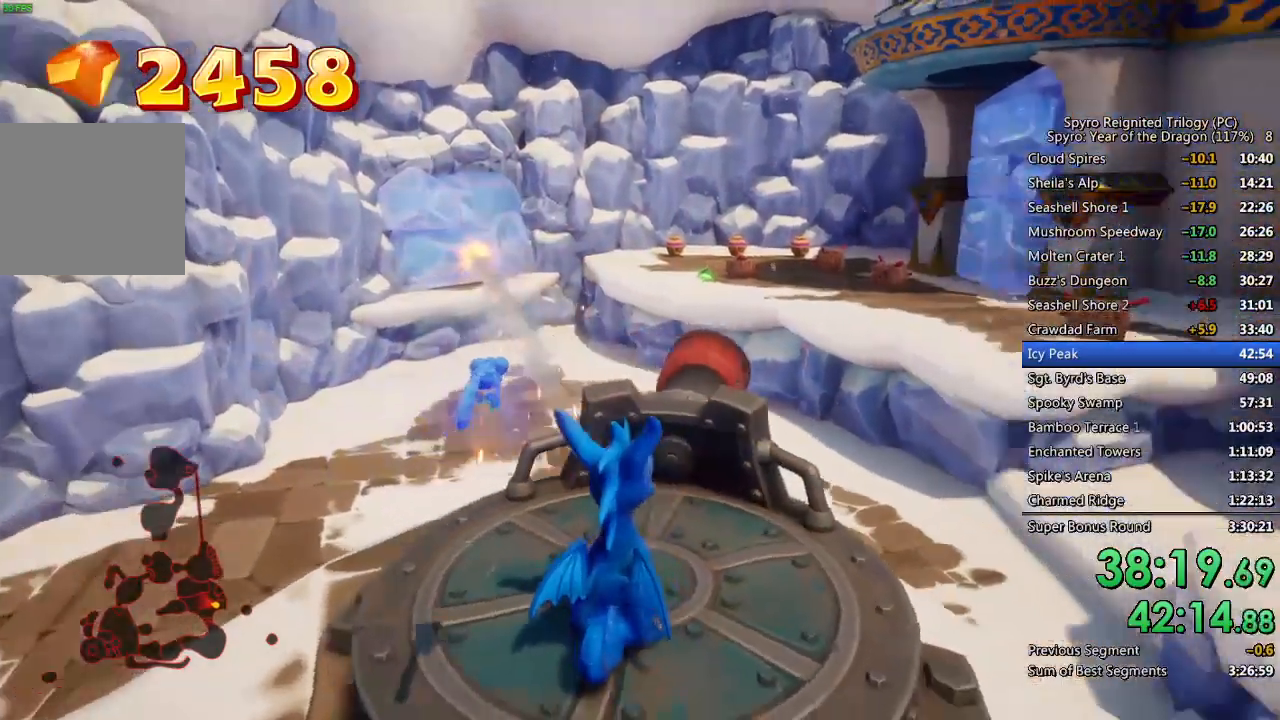
{"buttons": ["CIRCLE"], "left_stick": "center", "right_stick": "center", "events": [[167, "left_stick", "up-right"], [217, "left_stick", "center"], [283, "CIRCLE", "down"], [350, "CIRCLE", "up"], [500, "CIRCLE", "down"]]}
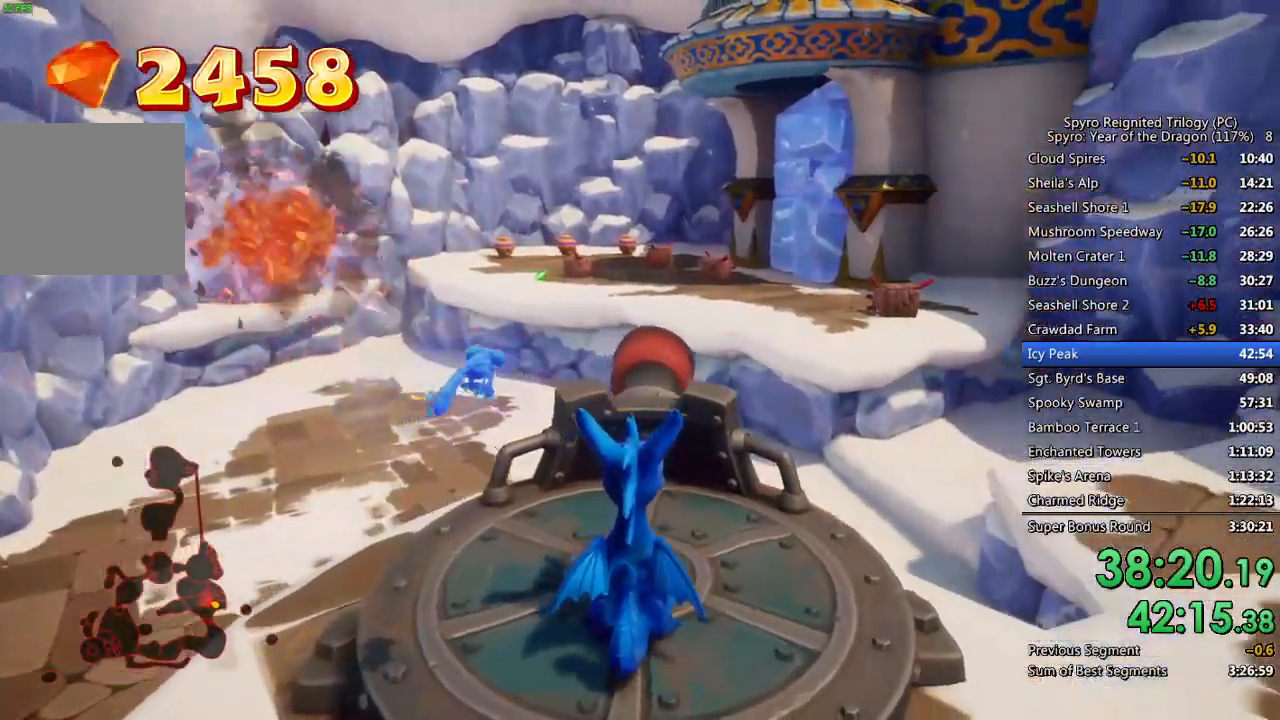
{"buttons": [], "left_stick": "center", "right_stick": "center", "events": [[83, "CIRCLE", "up"], [133, "CIRCLE", "down"], [200, "left_stick", "left"], [217, "CIRCLE", "up"], [267, "CIRCLE", "down"], [267, "left_stick", "center"], [350, "CIRCLE", "up"]]}
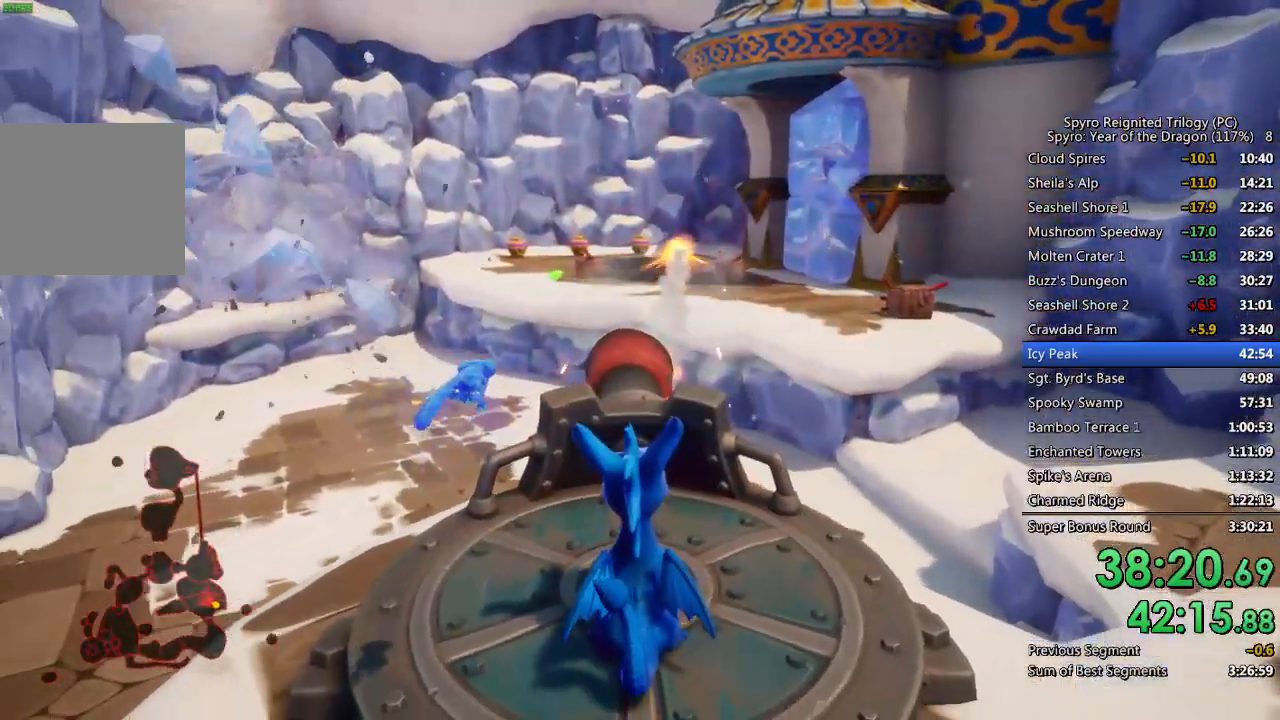
{"buttons": ["CIRCLE"], "left_stick": "center", "right_stick": "center", "events": [[367, "CIRCLE", "down"], [433, "CIRCLE", "up"], [483, "CIRCLE", "down"]]}
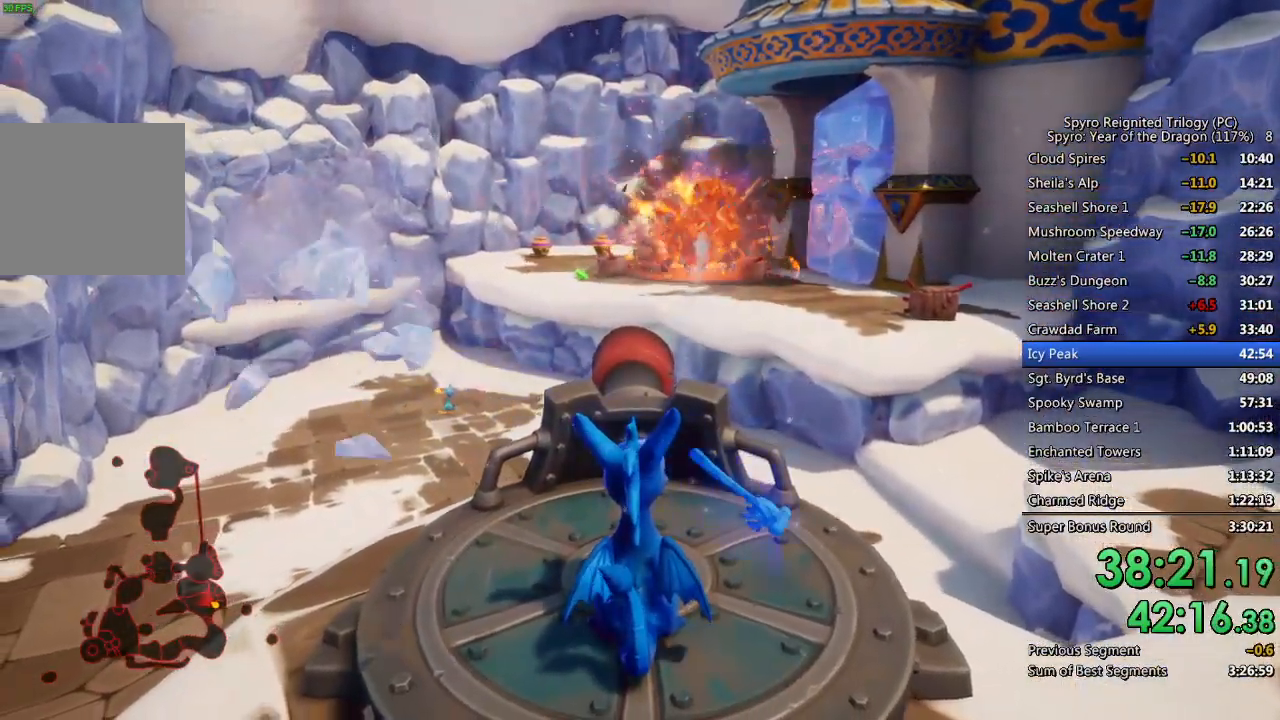
{"buttons": [], "left_stick": "center", "right_stick": "center", "events": [[50, "CIRCLE", "up"], [100, "CIRCLE", "down"], [200, "CIRCLE", "up"], [233, "CIRCLE", "down"], [333, "CIRCLE", "up"], [367, "left_stick", "right"], [467, "left_stick", "center"]]}
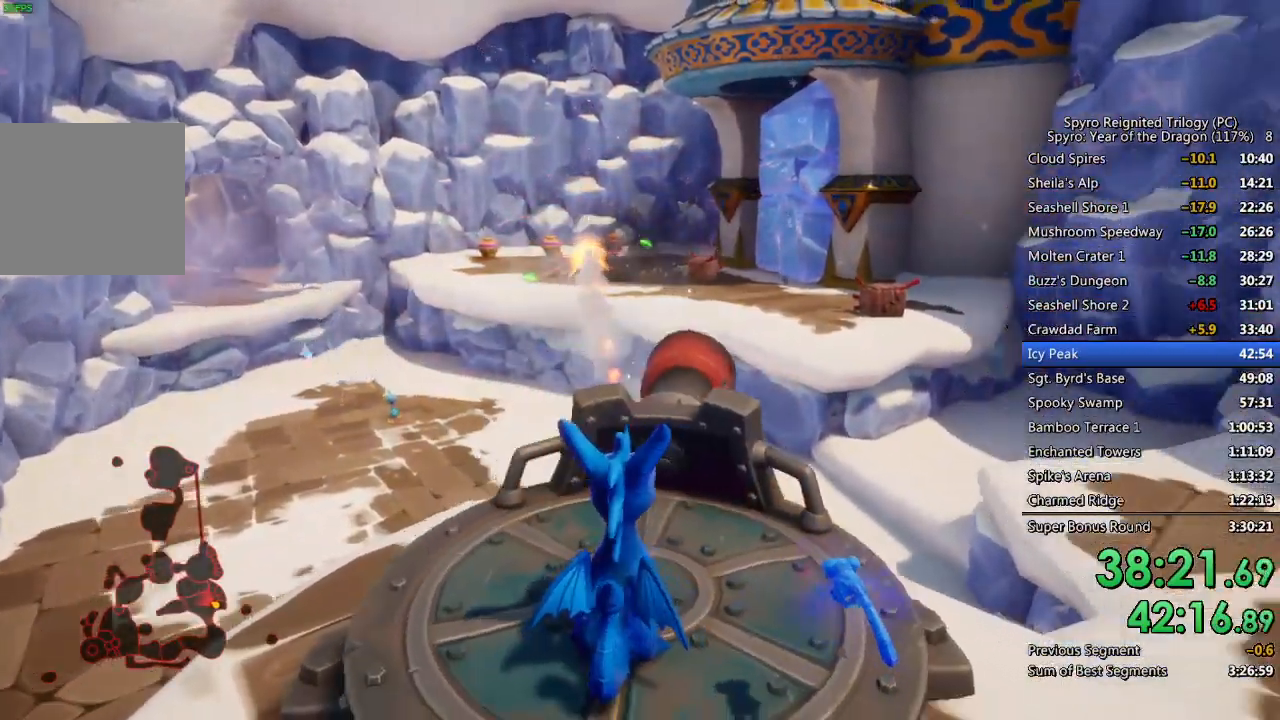
{"buttons": ["CIRCLE"], "left_stick": "center", "right_stick": "center", "events": [[317, "CIRCLE", "down"], [383, "CIRCLE", "up"], [450, "CIRCLE", "down"]]}
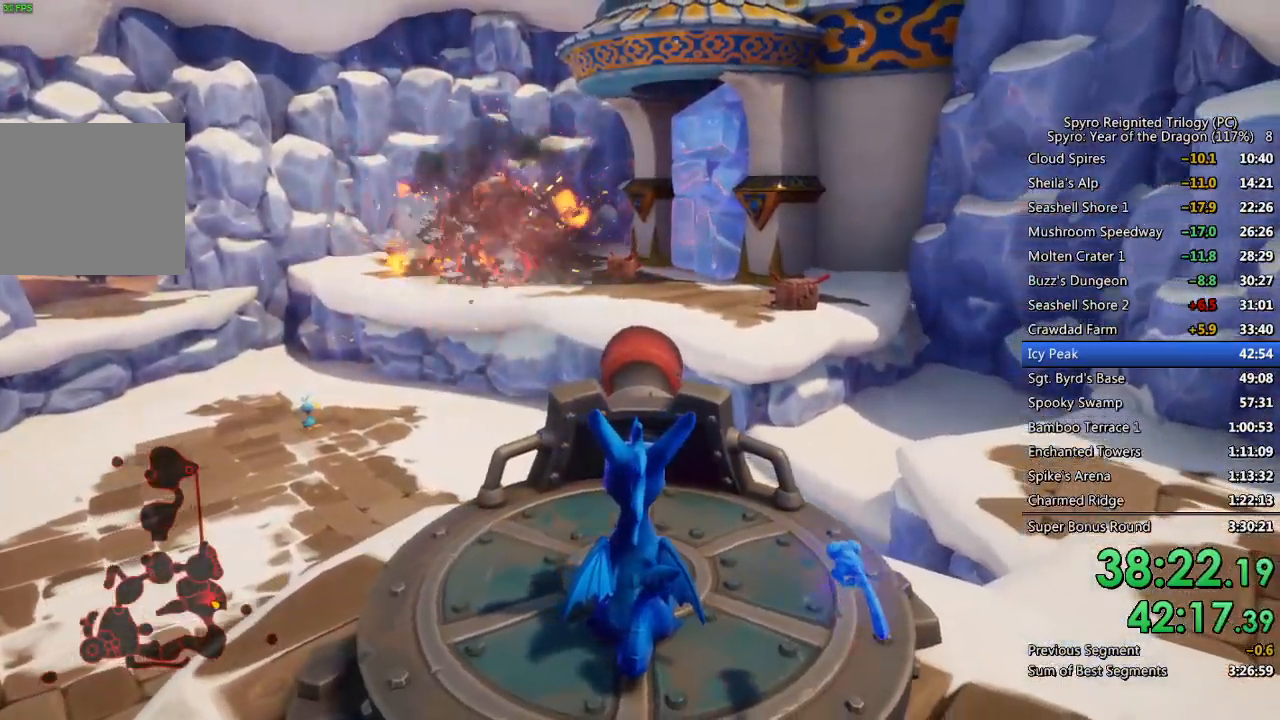
{"buttons": [], "left_stick": "center", "right_stick": "center", "events": [[17, "CIRCLE", "up"], [67, "CIRCLE", "down"], [150, "CIRCLE", "up"], [217, "CIRCLE", "down"], [283, "CIRCLE", "up"], [333, "CIRCLE", "down"], [433, "CIRCLE", "up"]]}
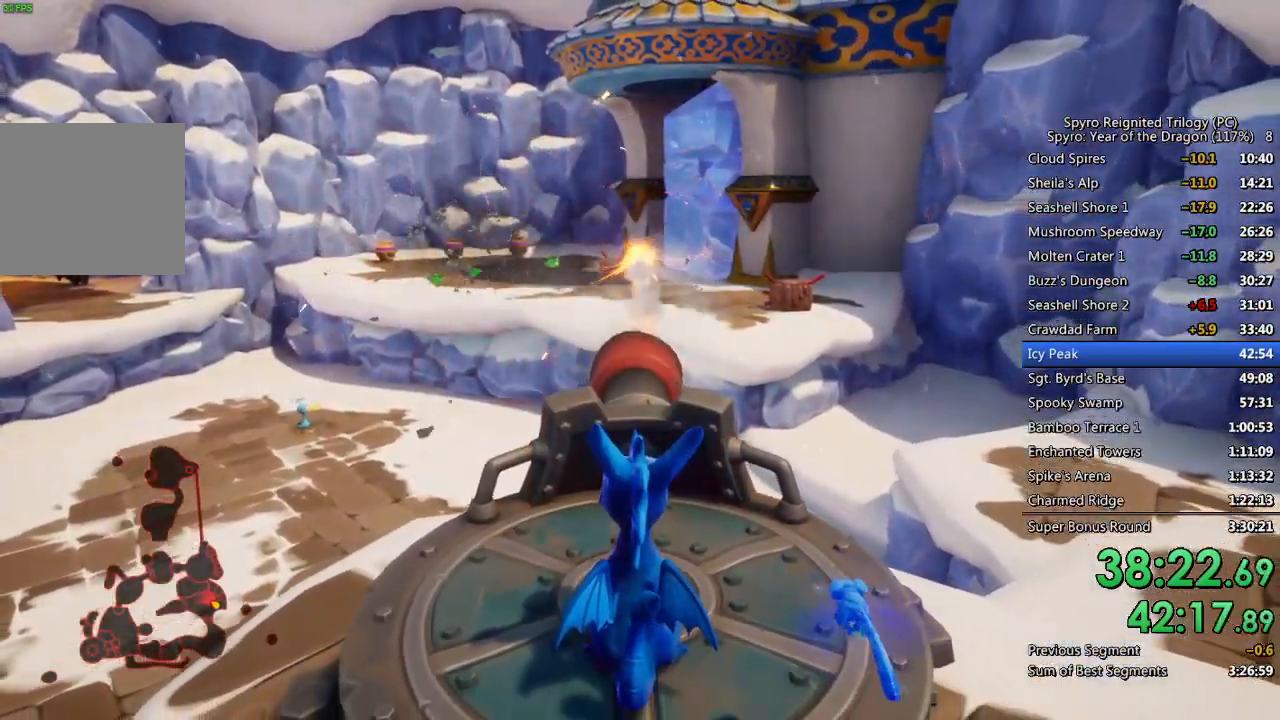
{"buttons": [], "left_stick": "center", "right_stick": "center", "events": [[217, "left_stick", "right"], [333, "left_stick", "center"]]}
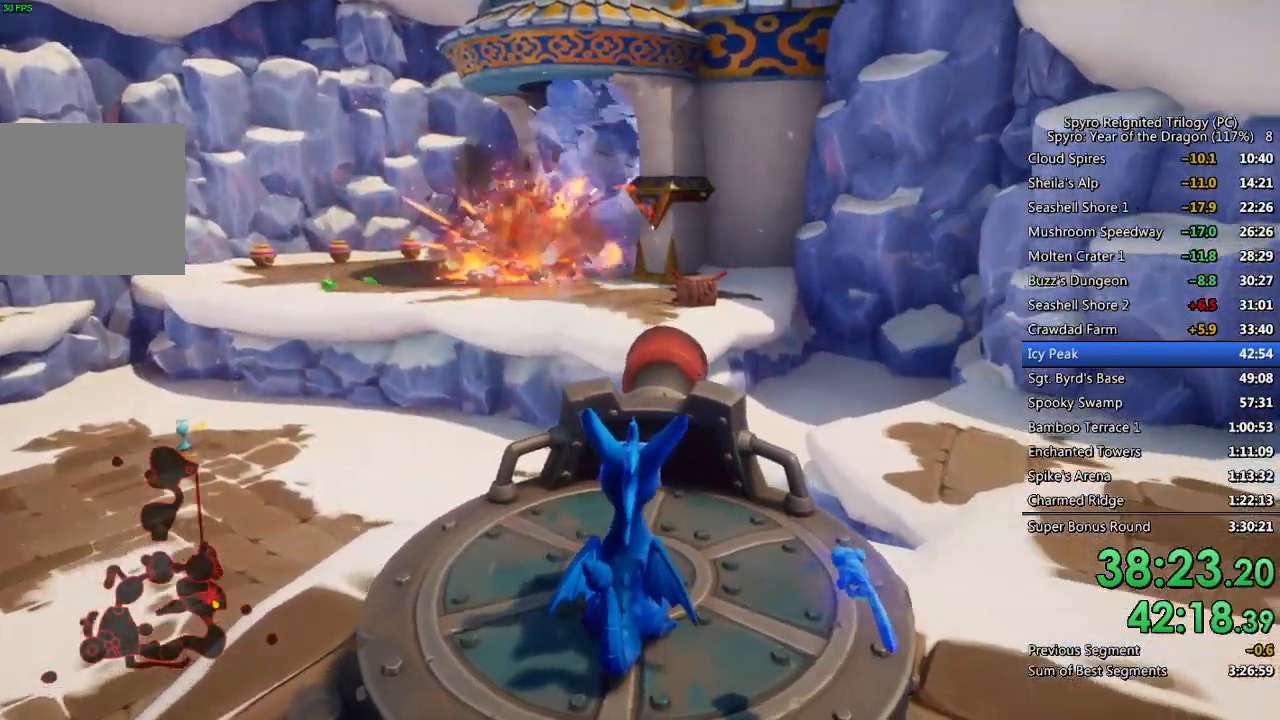
{"buttons": [], "left_stick": "right", "right_stick": "center", "events": [[83, "CIRCLE", "down"], [167, "CIRCLE", "up"], [217, "CIRCLE", "down"], [283, "CIRCLE", "up"], [350, "CIRCLE", "down"], [433, "CIRCLE", "up"], [433, "left_stick", "right"]]}
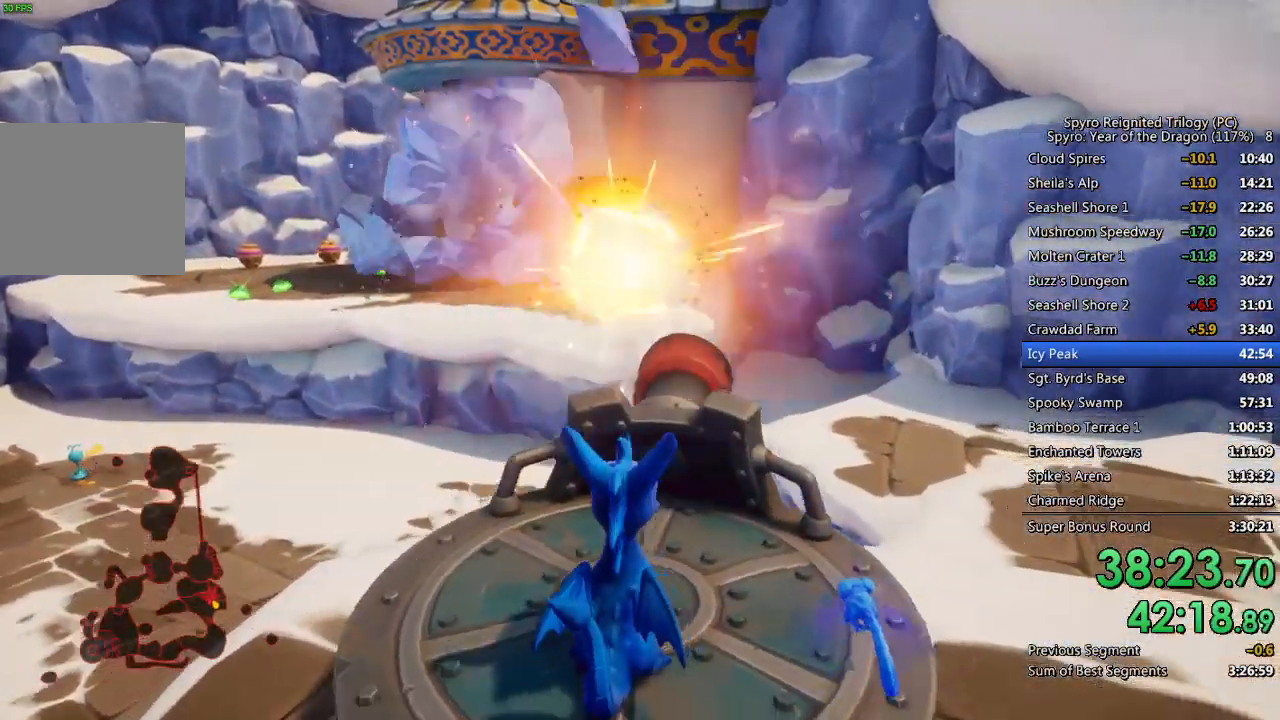
{"buttons": [], "left_stick": "right", "right_stick": "center", "events": []}
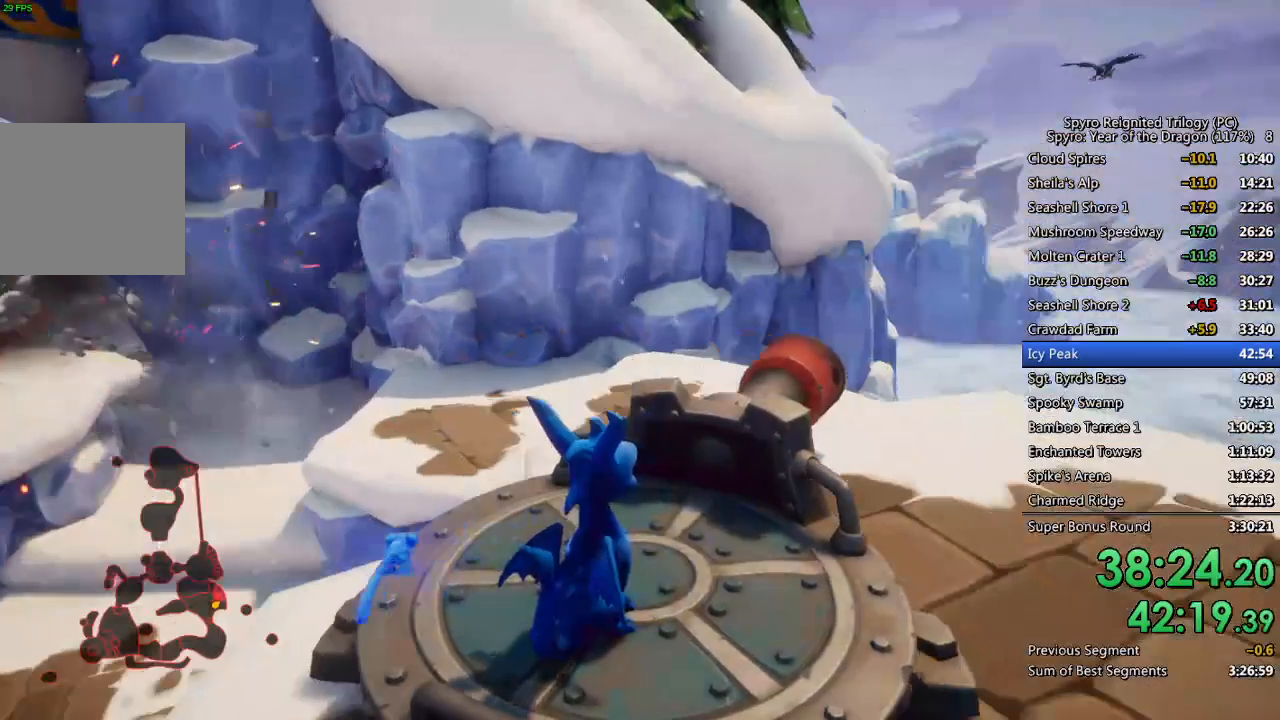
{"buttons": [], "left_stick": "up", "right_stick": "center", "events": [[67, "left_stick", "center"], [167, "left_stick", "right"], [283, "left_stick", "center"], [400, "left_stick", "up"]]}
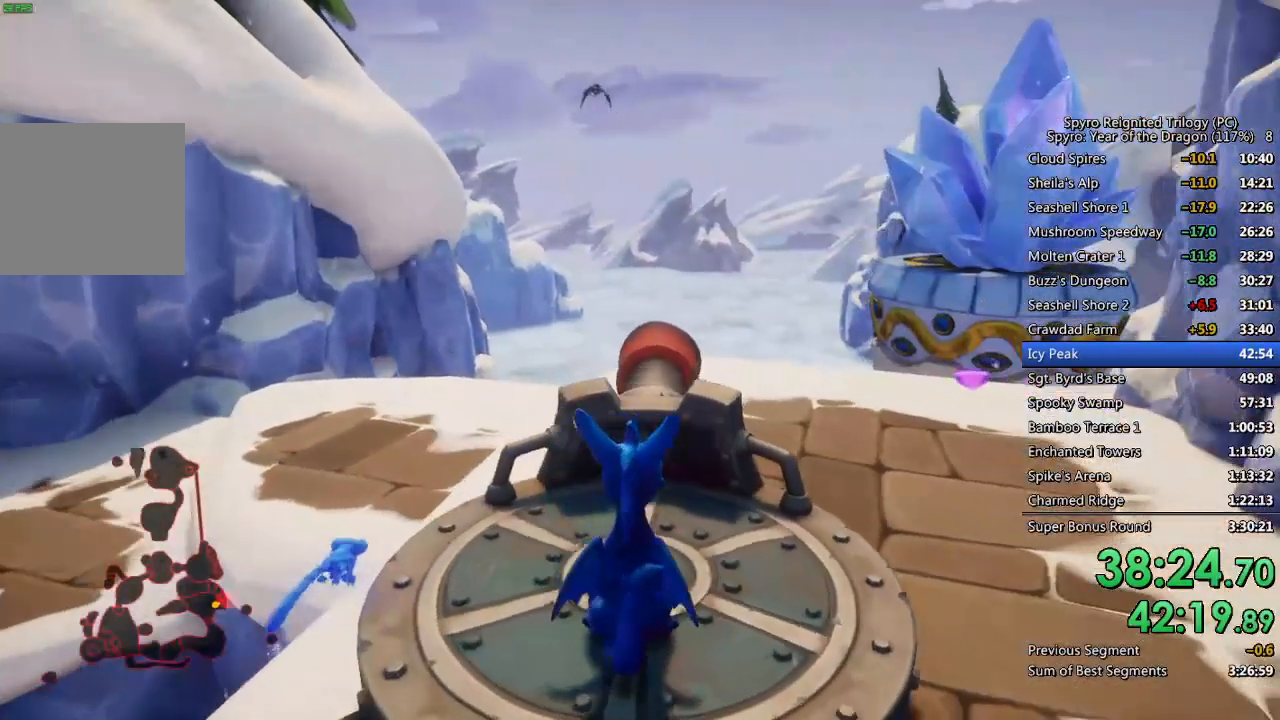
{"buttons": [], "left_stick": "right", "right_stick": "center", "events": [[167, "left_stick", "center"], [233, "CIRCLE", "down"], [317, "CIRCLE", "up"], [367, "CIRCLE", "down"], [450, "left_stick", "right"], [467, "CIRCLE", "up"]]}
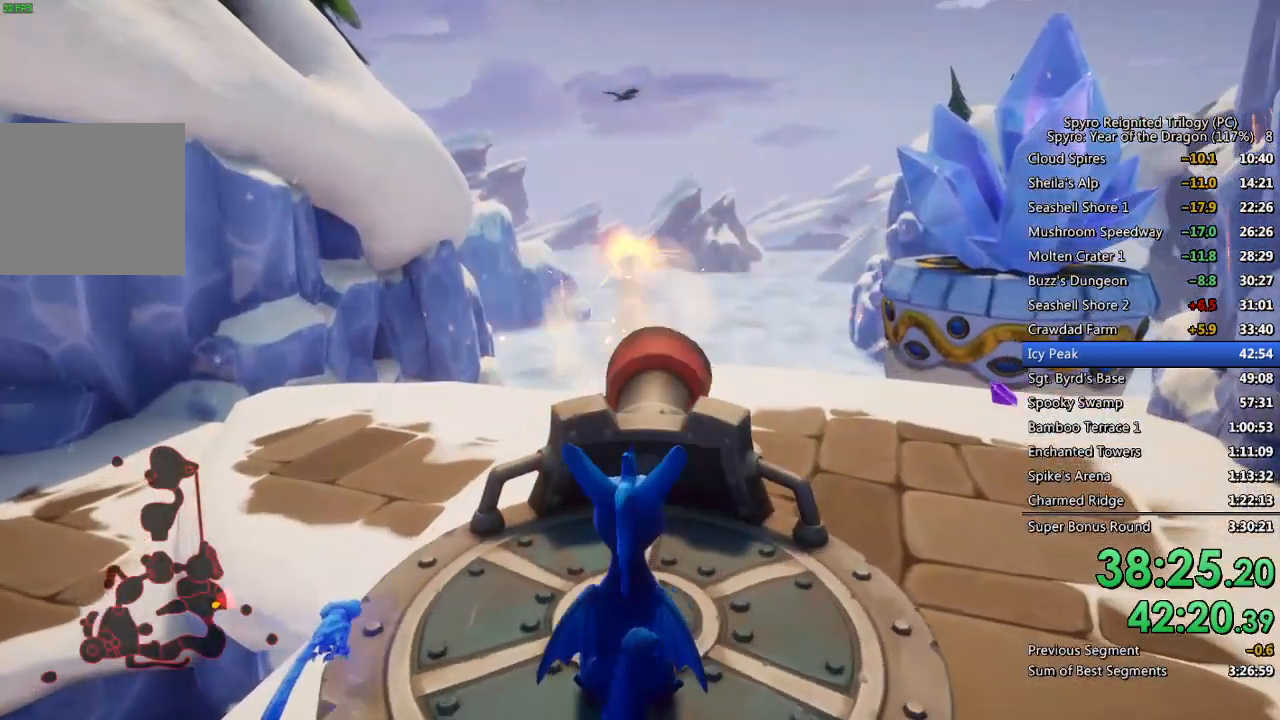
{"buttons": ["CIRCLE"], "left_stick": "center", "right_stick": "center", "events": [[133, "left_stick", "center"], [300, "left_stick", "right"], [383, "left_stick", "center"], [483, "CIRCLE", "down"]]}
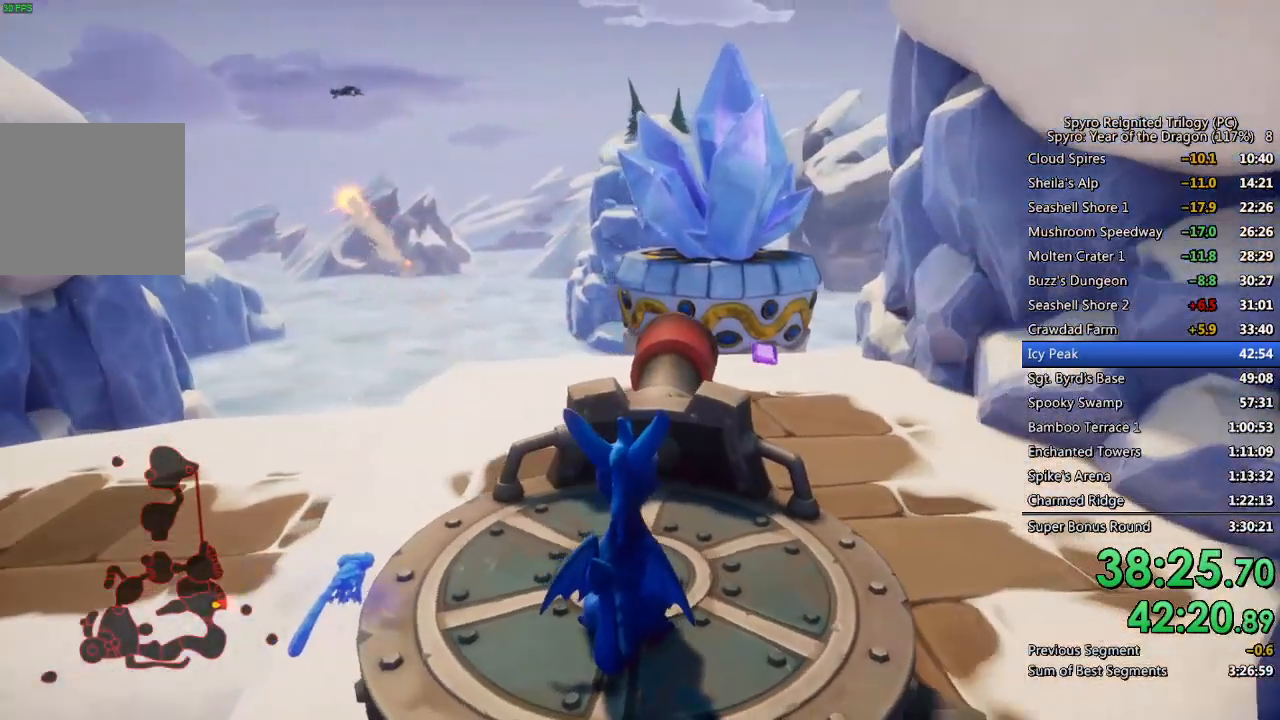
{"buttons": [], "left_stick": "center", "right_stick": "center", "events": [[33, "CIRCLE", "up"], [100, "CIRCLE", "down"], [183, "CIRCLE", "up"], [233, "CIRCLE", "down"], [300, "CIRCLE", "up"], [367, "CIRCLE", "down"], [433, "CIRCLE", "up"]]}
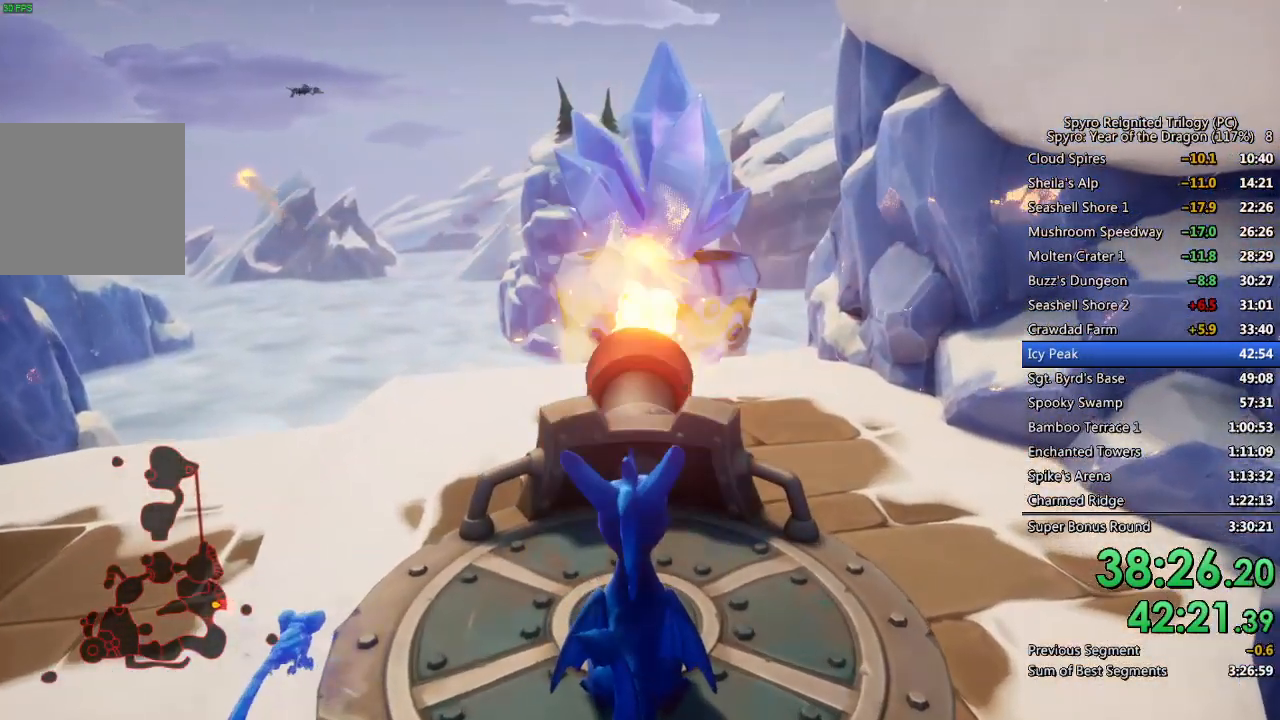
{"buttons": [], "left_stick": "center", "right_stick": "center", "events": [[183, "left_stick", "down-left"], [283, "left_stick", "center"]]}
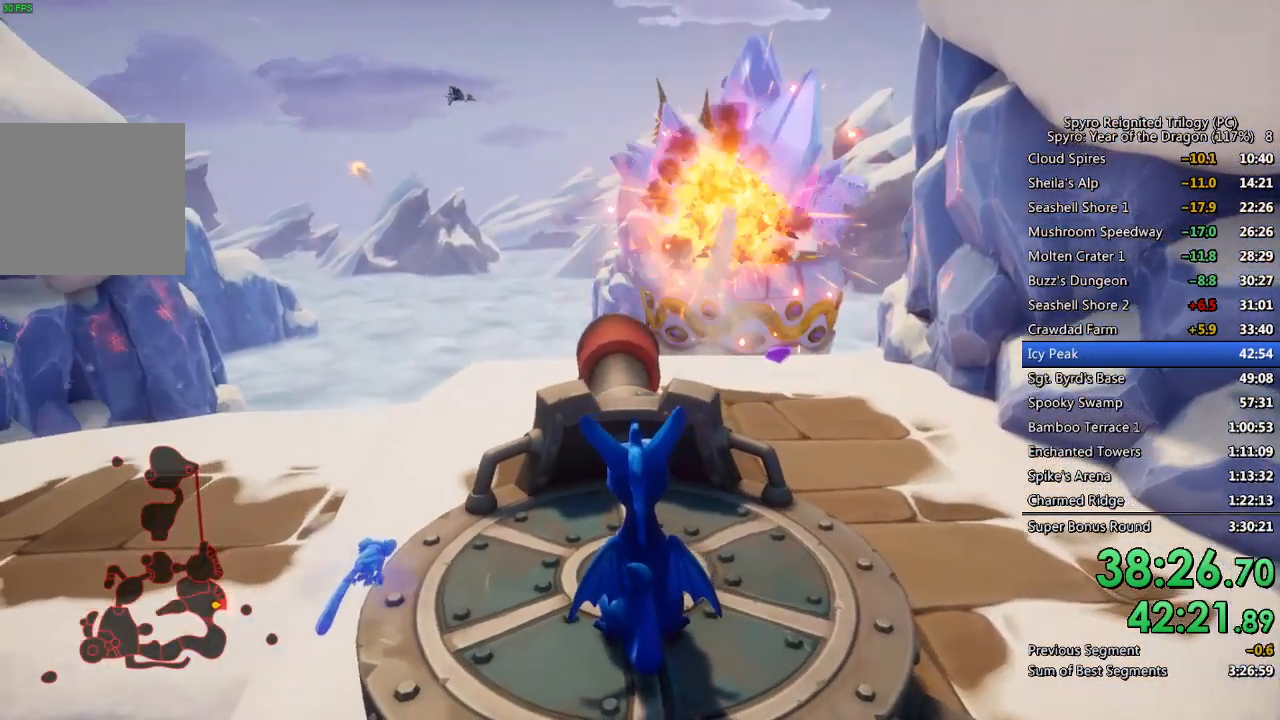
{"buttons": ["CIRCLE"], "left_stick": "center", "right_stick": "center", "events": [[183, "left_stick", "up"], [367, "CIRCLE", "down"], [450, "CIRCLE", "up"], [450, "left_stick", "center"], [500, "CIRCLE", "down"]]}
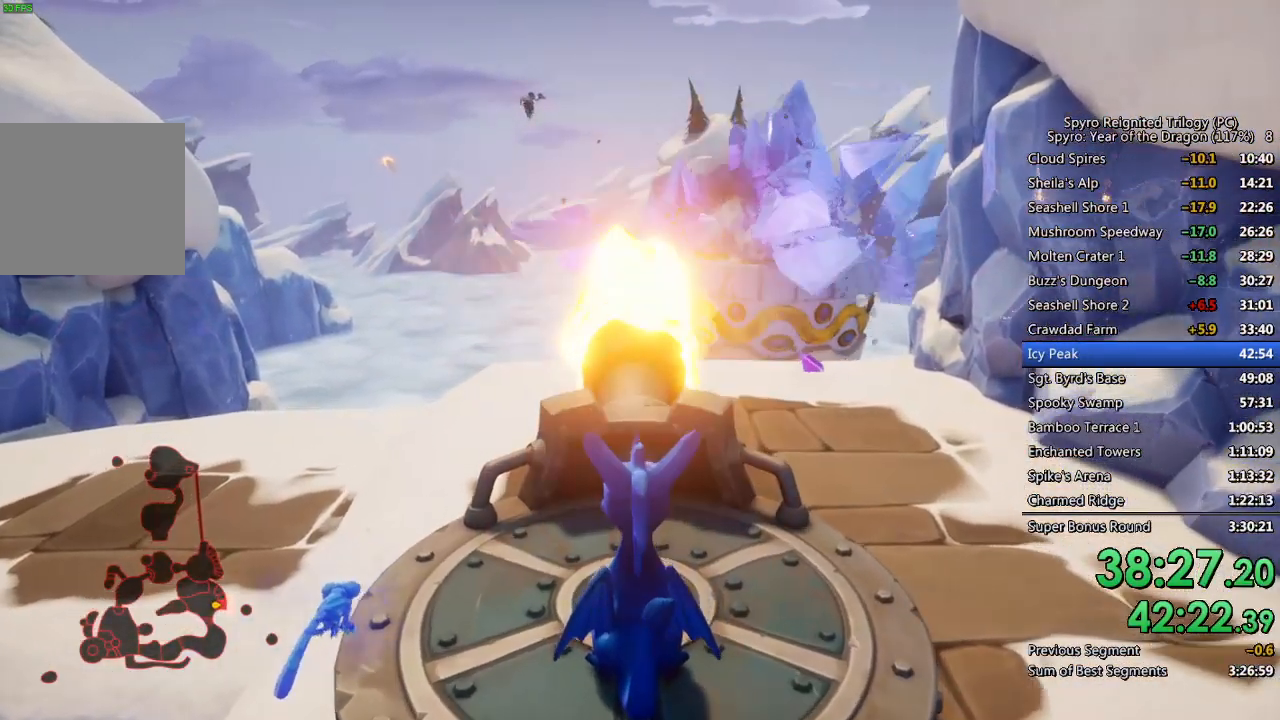
{"buttons": [], "left_stick": "center", "right_stick": "center", "events": [[83, "CIRCLE", "up"], [133, "CIRCLE", "down"], [217, "CIRCLE", "up"]]}
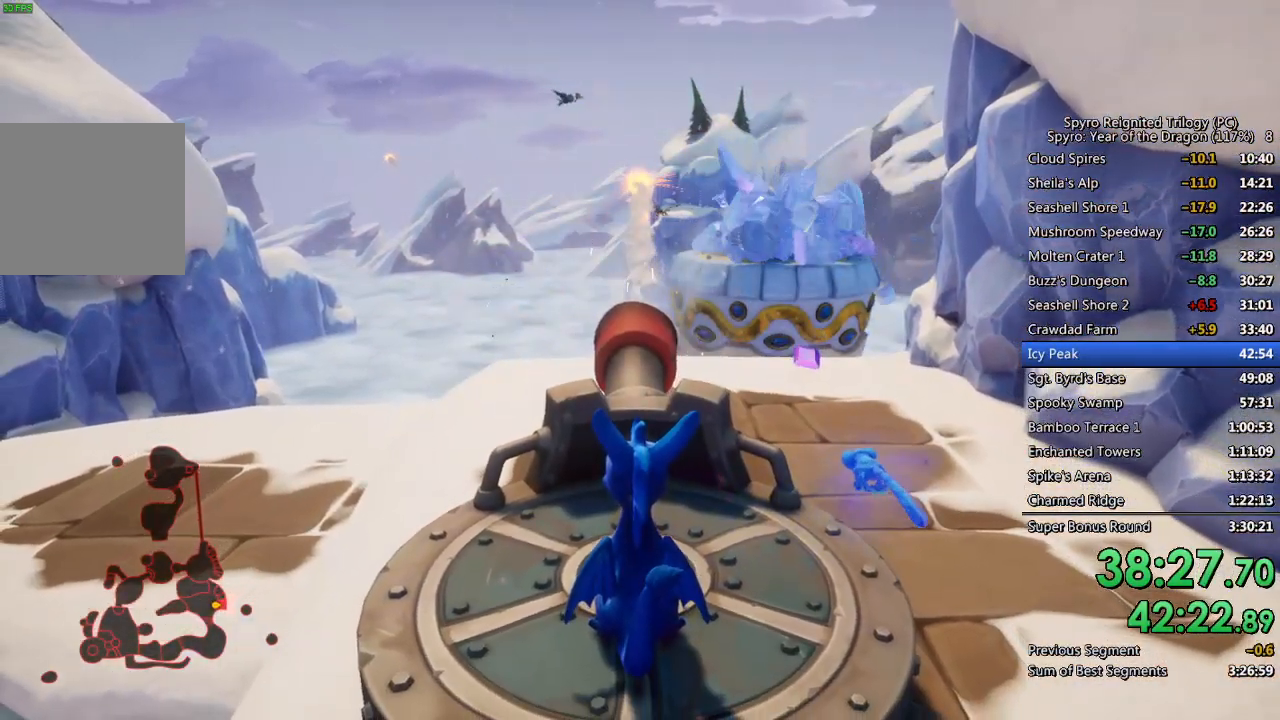
{"buttons": [], "left_stick": "up", "right_stick": "center", "events": [[50, "left_stick", "up"], [183, "left_stick", "center"], [483, "left_stick", "up"]]}
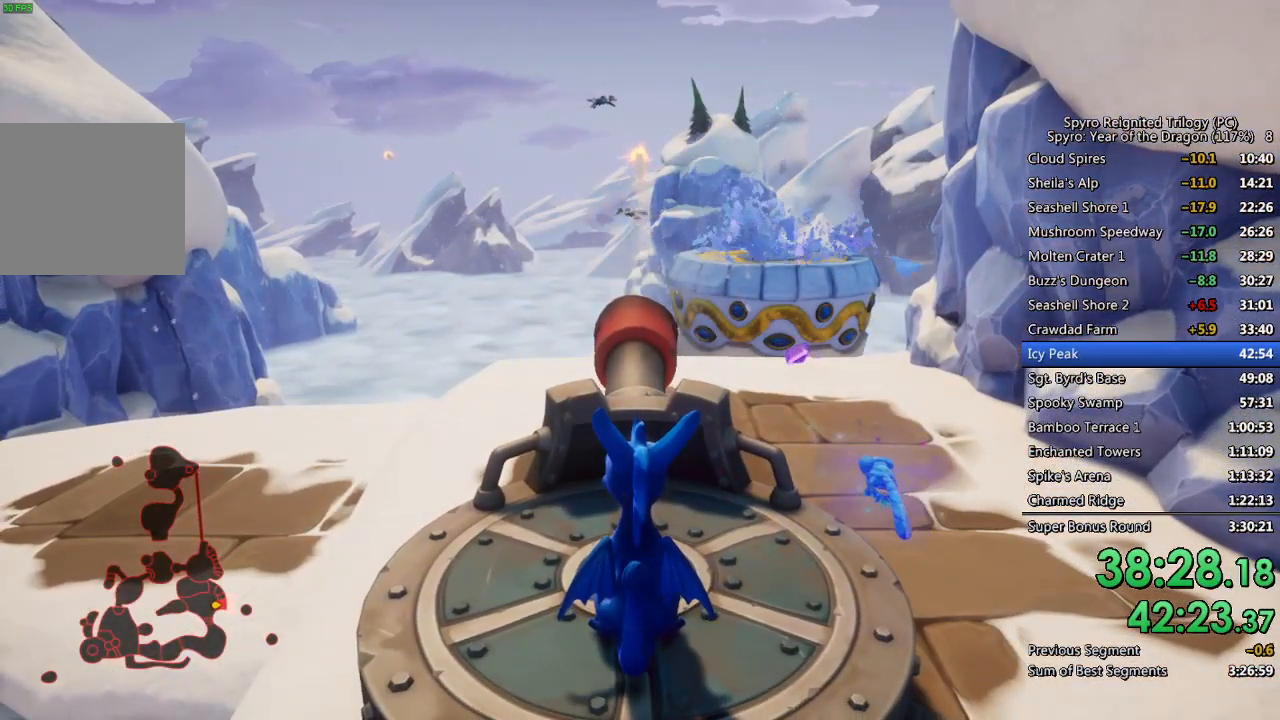
{"buttons": [], "left_stick": "center", "right_stick": "center", "events": [[67, "CIRCLE", "down"], [83, "left_stick", "center"], [133, "CIRCLE", "up"], [183, "CIRCLE", "down"], [267, "CIRCLE", "up"]]}
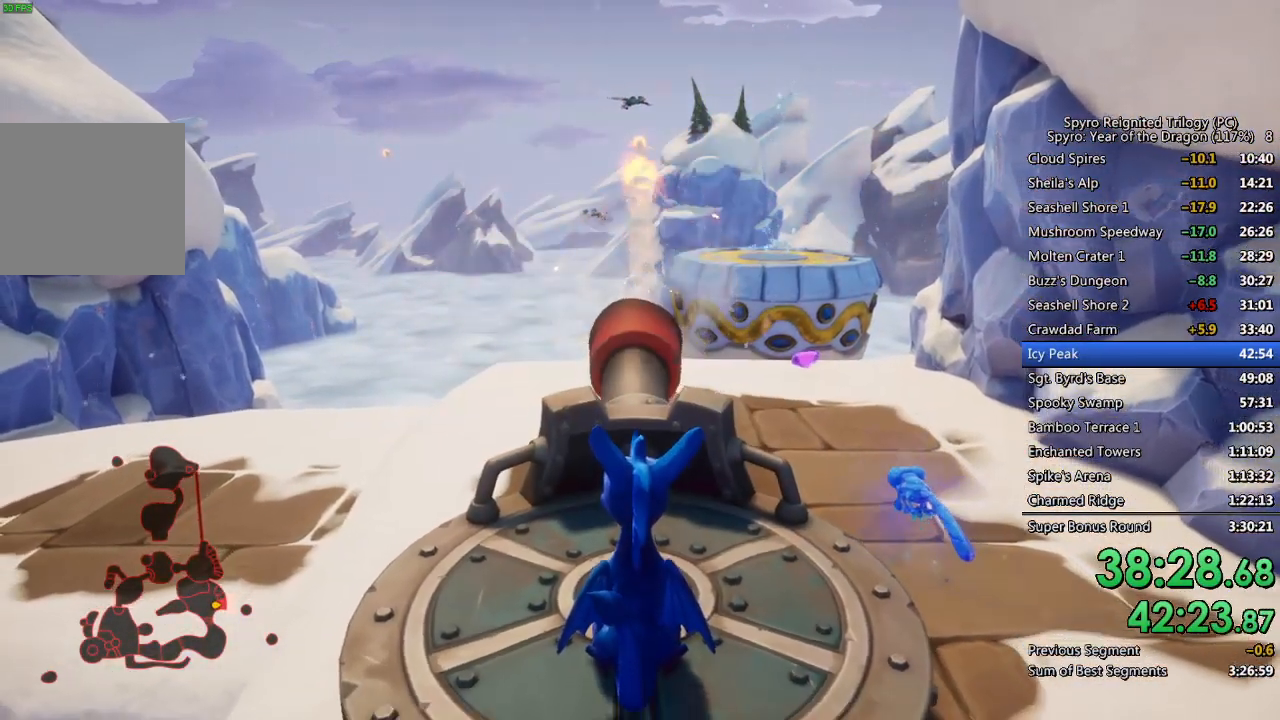
{"buttons": [], "left_stick": "center", "right_stick": "center", "events": [[83, "left_stick", "up"], [217, "left_stick", "center"]]}
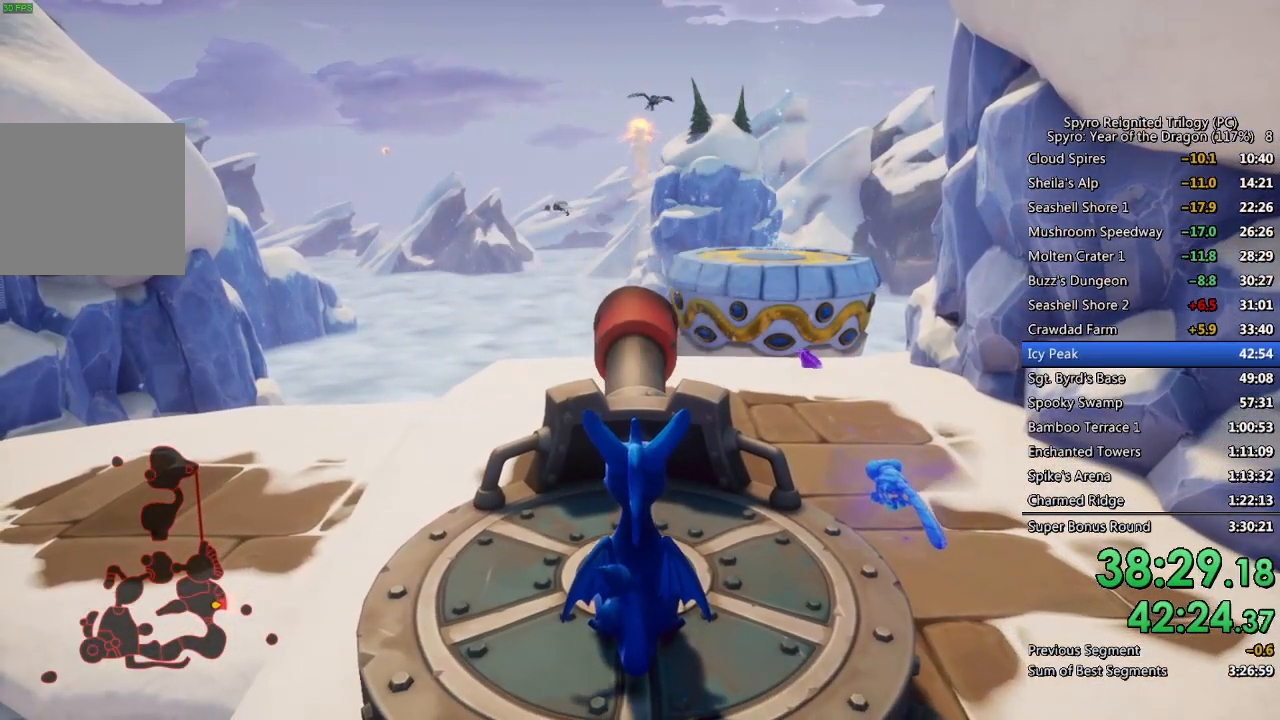
{"buttons": [], "left_stick": "center", "right_stick": "center", "events": [[117, "left_stick", "down"], [167, "CIRCLE", "down"], [183, "left_stick", "center"], [233, "CIRCLE", "up"], [283, "CIRCLE", "down"], [367, "CIRCLE", "up"], [417, "CIRCLE", "down"], [500, "CIRCLE", "up"]]}
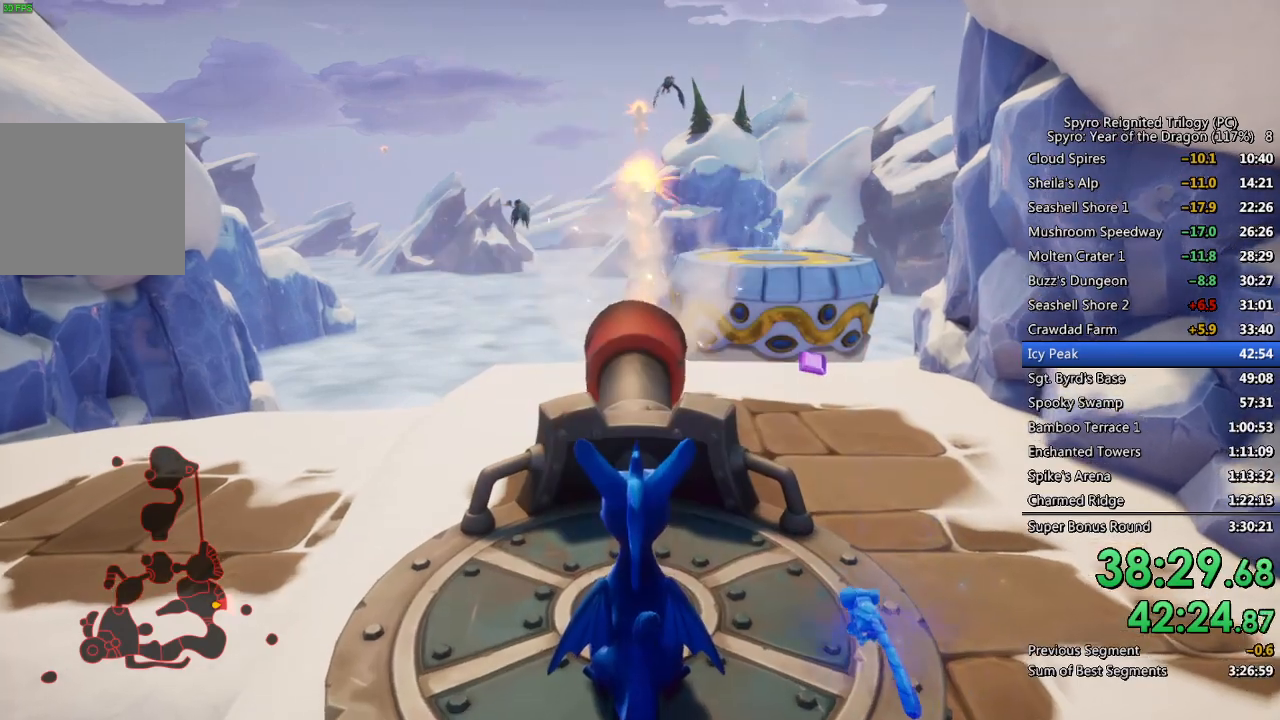
{"buttons": [], "left_stick": "up-left", "right_stick": "center", "events": [[267, "left_stick", "up"], [317, "left_stick", "center"], [467, "left_stick", "up-left"]]}
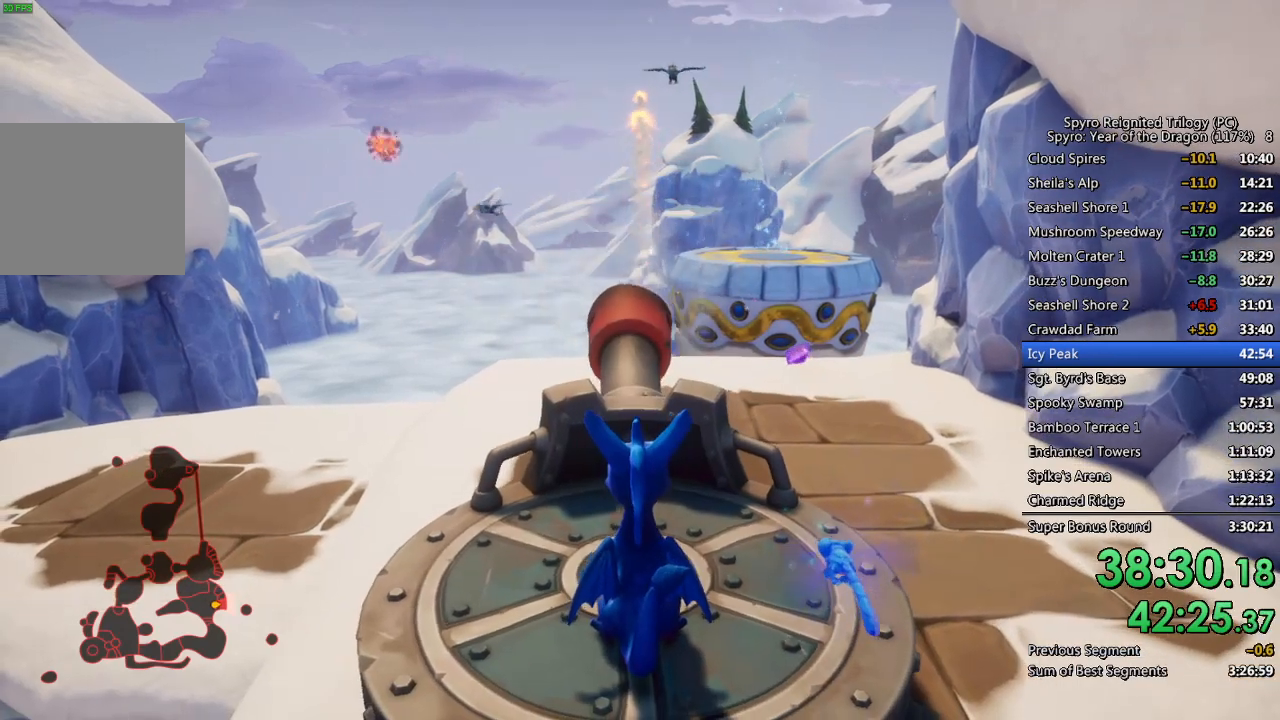
{"buttons": [], "left_stick": "center", "right_stick": "center", "events": [[133, "left_stick", "center"], [150, "CIRCLE", "down"], [233, "CIRCLE", "up"], [283, "CIRCLE", "down"], [350, "CIRCLE", "up"], [400, "CIRCLE", "down"], [500, "CIRCLE", "up"]]}